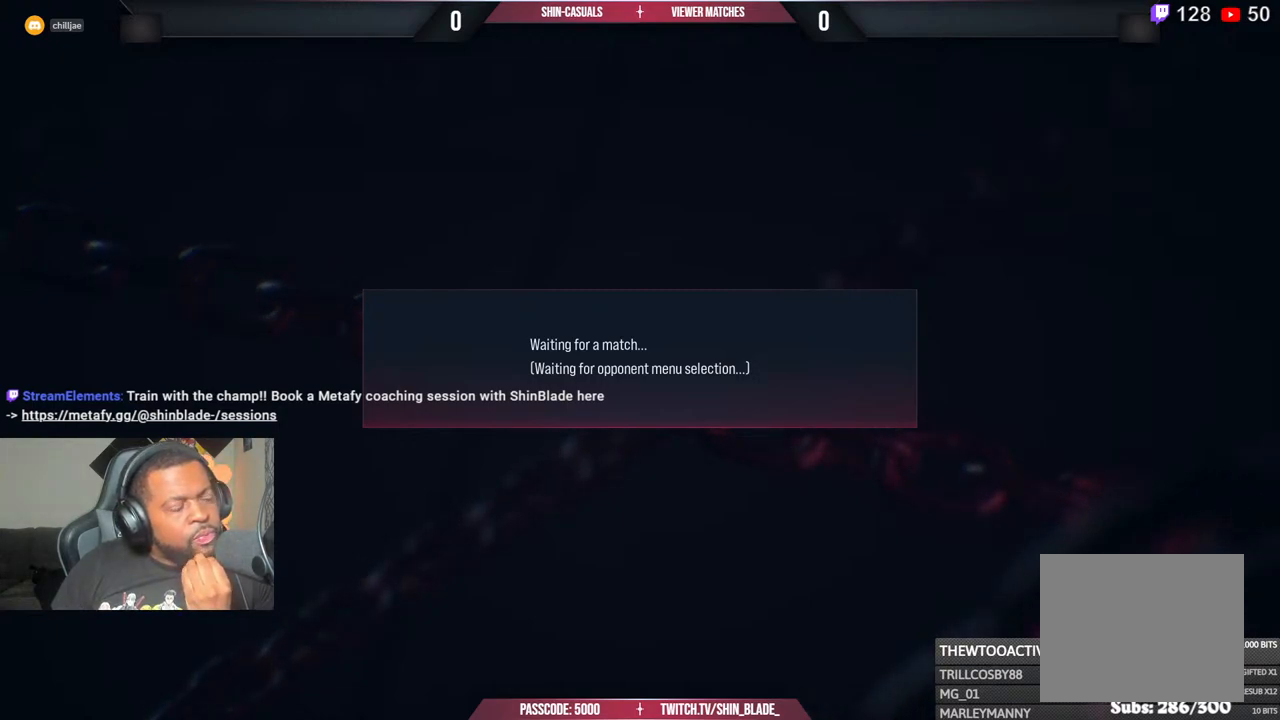
Gameplay with a controller (PlayStation layout); each line is a JSON object with the inputs held at the frame after it. "events" lists button and stick changes between this image and that frame as [ms after this image, input, new state], when the widget could be followed in between.
{"buttons": ["CROSS"], "left_stick": "center", "right_stick": "center", "events": [[17, "CROSS", "up"], [117, "CROSS", "down"], [333, "CROSS", "up"], [400, "CROSS", "down"]]}
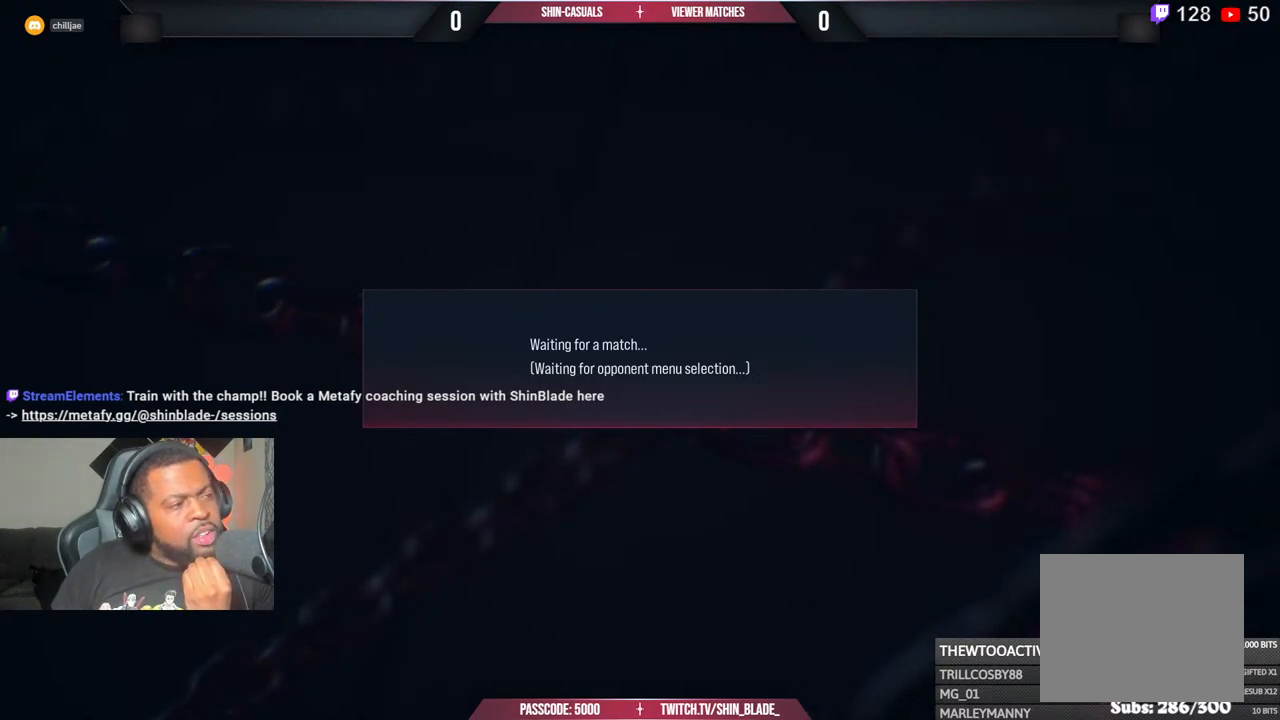
{"buttons": [], "left_stick": "center", "right_stick": "center", "events": [[83, "CROSS", "up"], [200, "CROSS", "down"], [350, "CROSS", "up"]]}
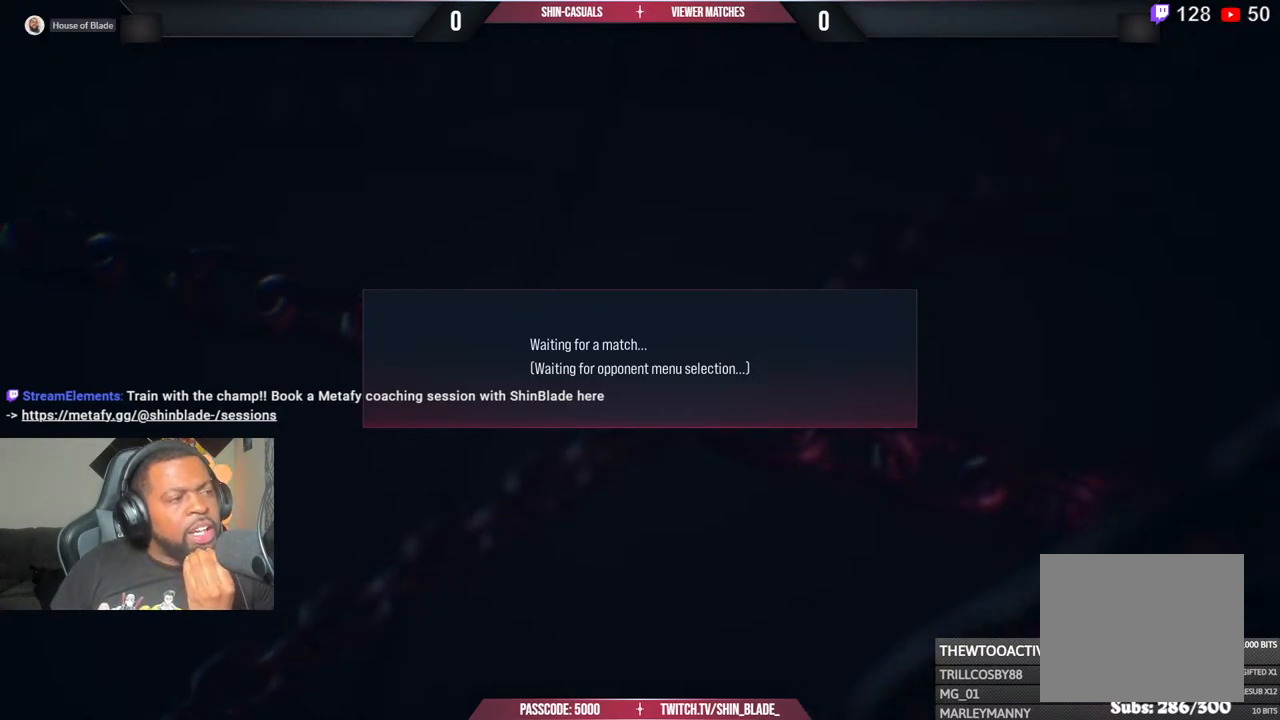
{"buttons": [], "left_stick": "center", "right_stick": "center", "events": []}
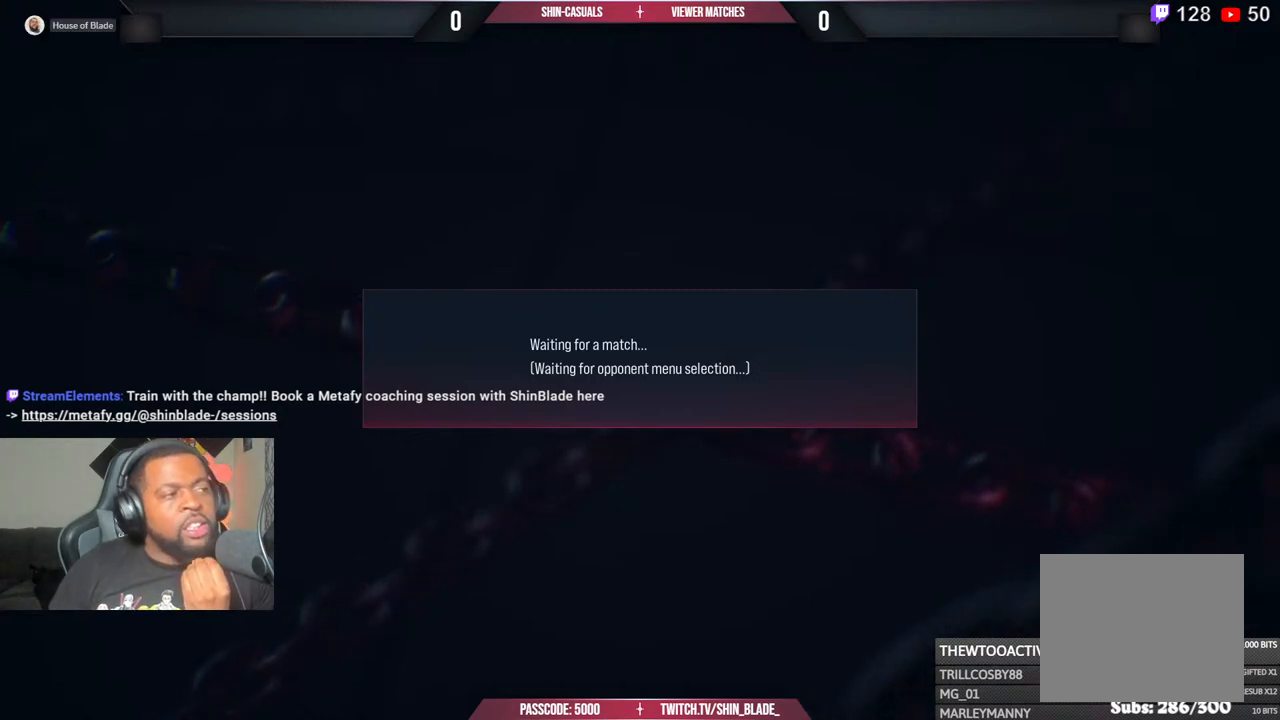
{"buttons": ["CROSS"], "left_stick": "center", "right_stick": "center", "events": [[400, "CROSS", "down"]]}
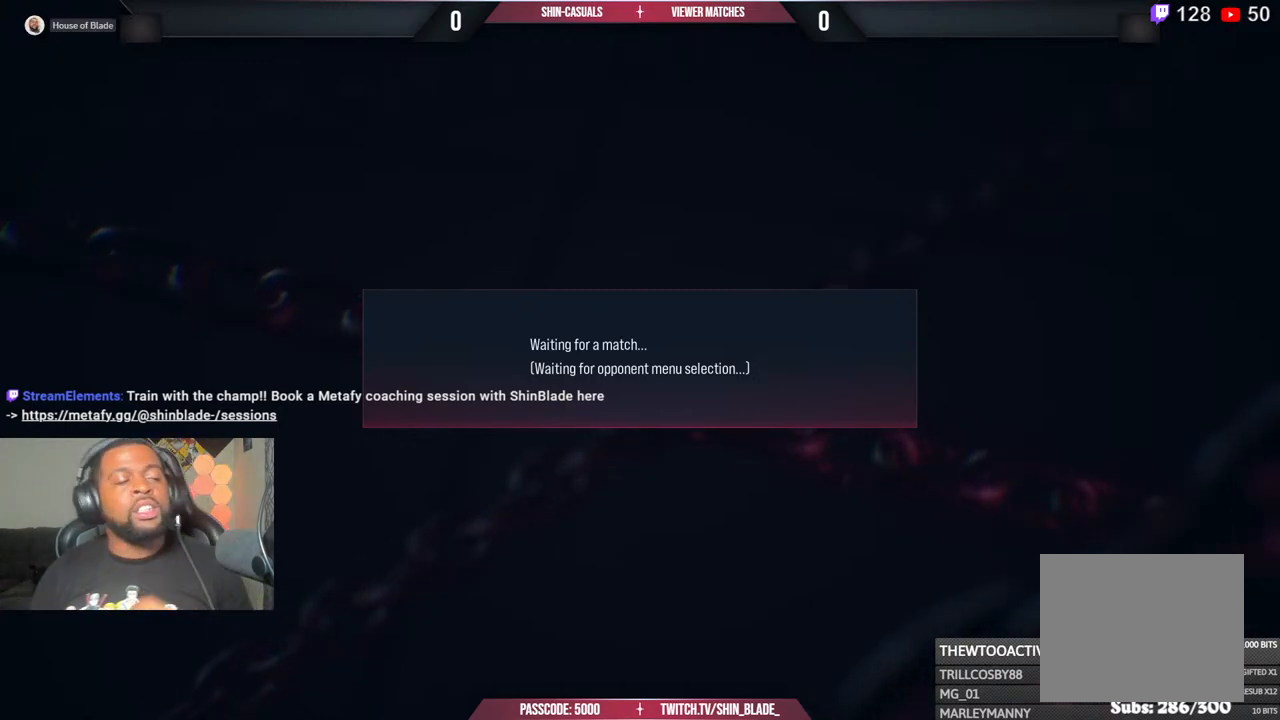
{"buttons": [], "left_stick": "center", "right_stick": "center", "events": [[67, "CROSS", "up"]]}